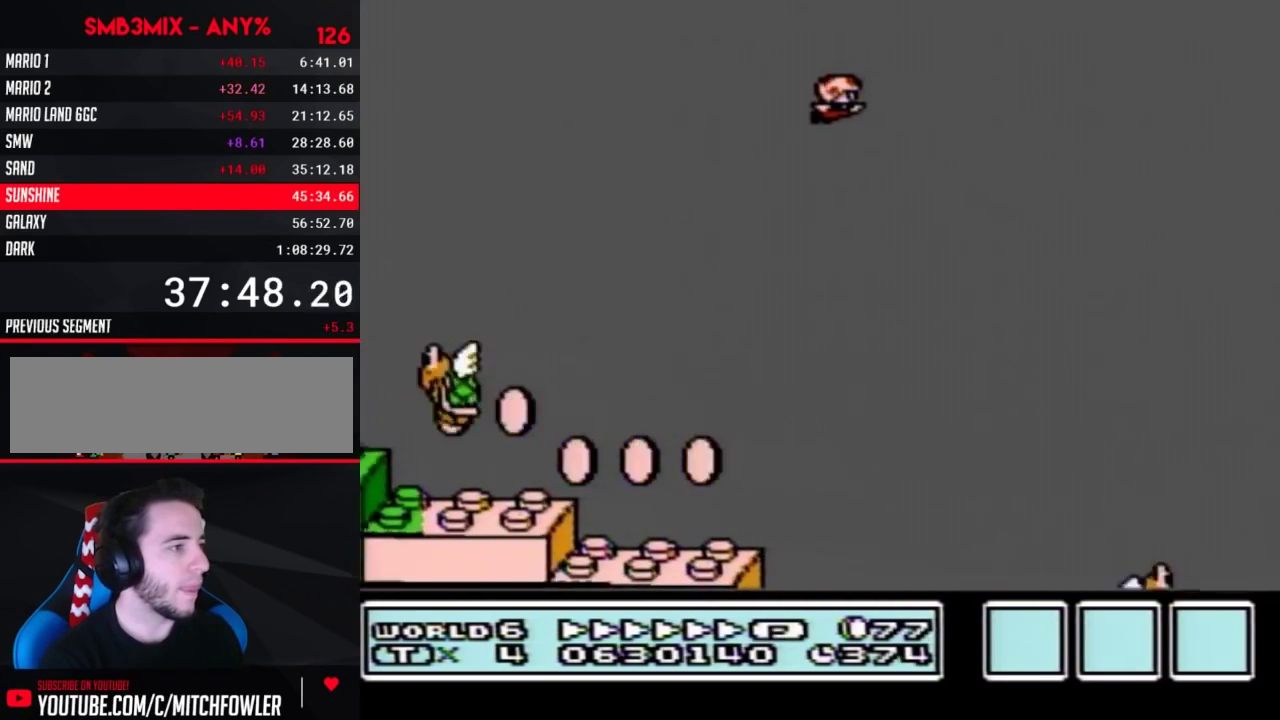
Gameplay with a controller (Nintendo layout); each line is a JSON object with the inputs held at the frame after it. "events" lists button and stick changes between this image and that frame as [ms after this image, input, new state], when the widget could be followed in between. Not read: L3 R3.
{"buttons": ["A", "B", "DPAD_RIGHT"], "events": []}
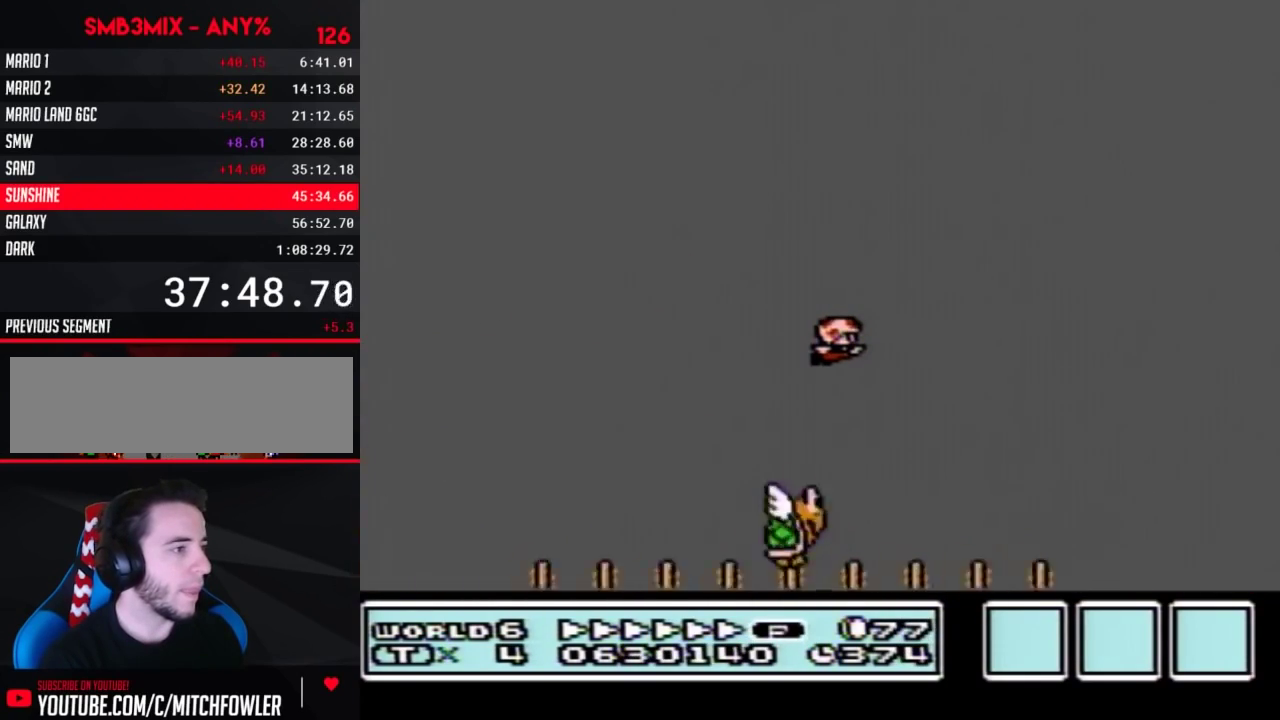
{"buttons": ["B", "DPAD_RIGHT"], "events": [[383, "A", "up"]]}
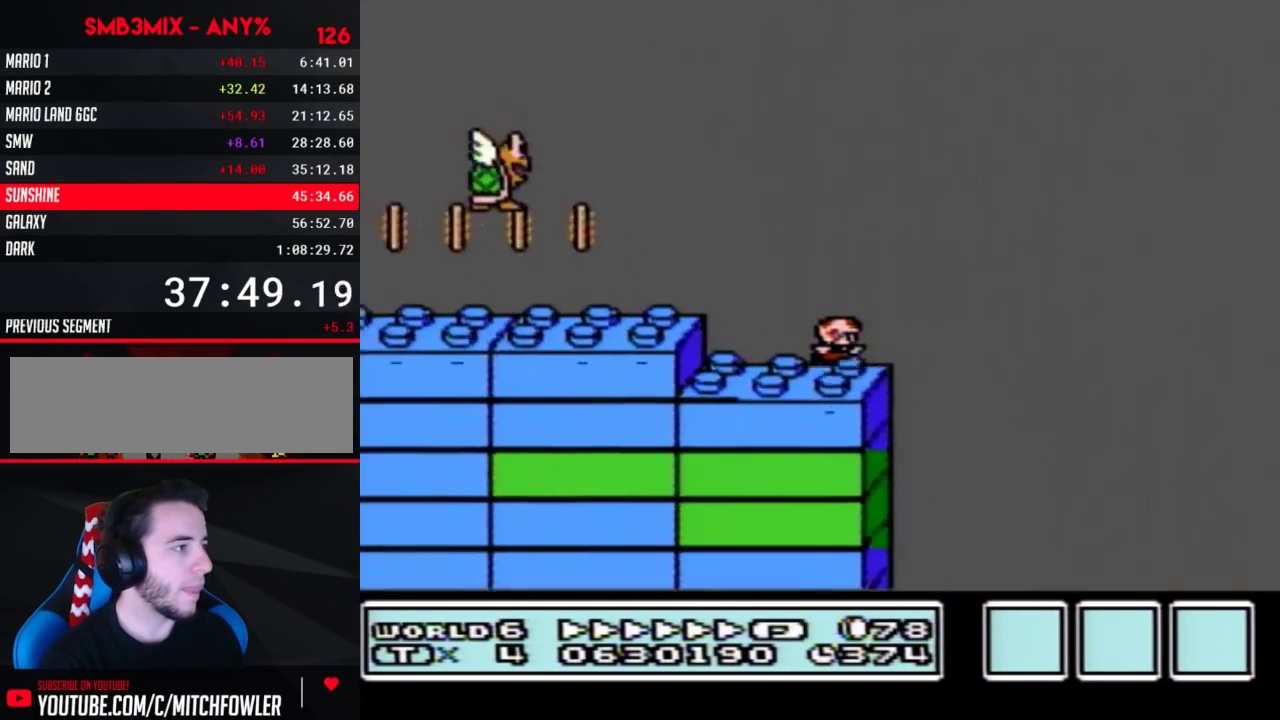
{"buttons": ["B", "DPAD_RIGHT"], "events": [[133, "A", "down"], [283, "A", "up"]]}
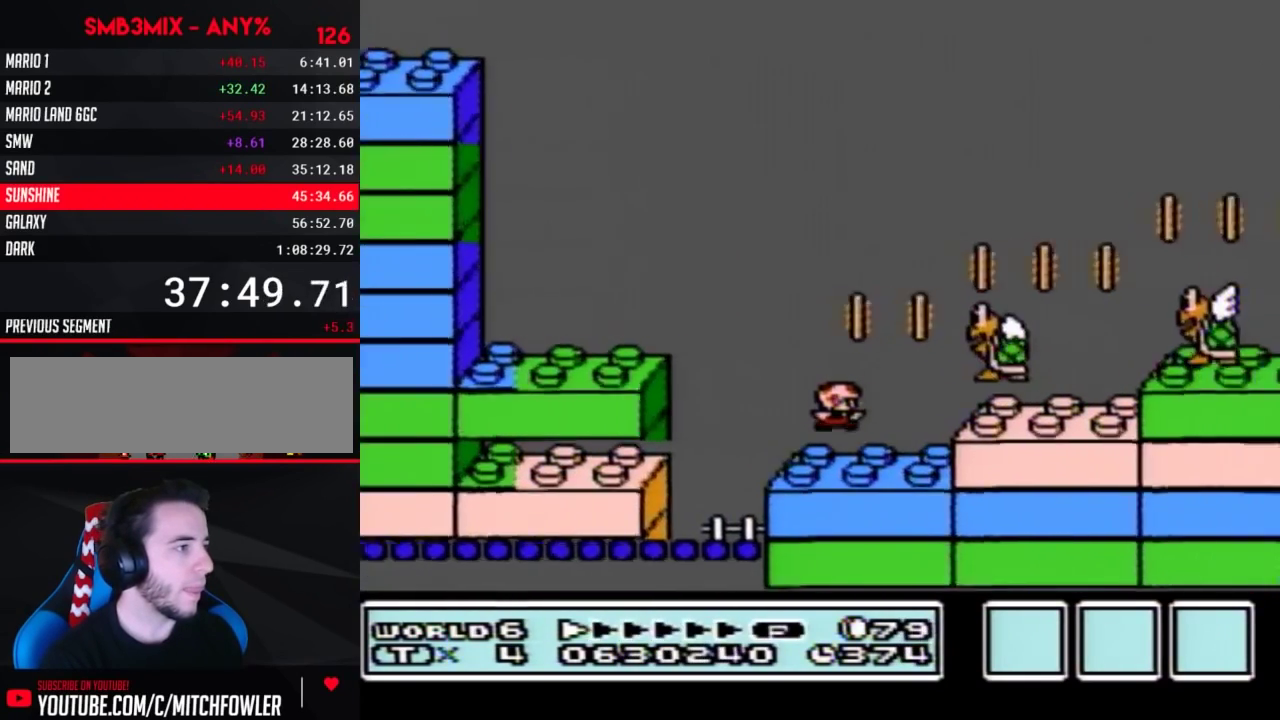
{"buttons": ["B", "DPAD_RIGHT"], "events": [[67, "DPAD_RIGHT", "up"], [117, "DPAD_RIGHT", "down"], [383, "DPAD_RIGHT", "up"], [467, "DPAD_RIGHT", "down"]]}
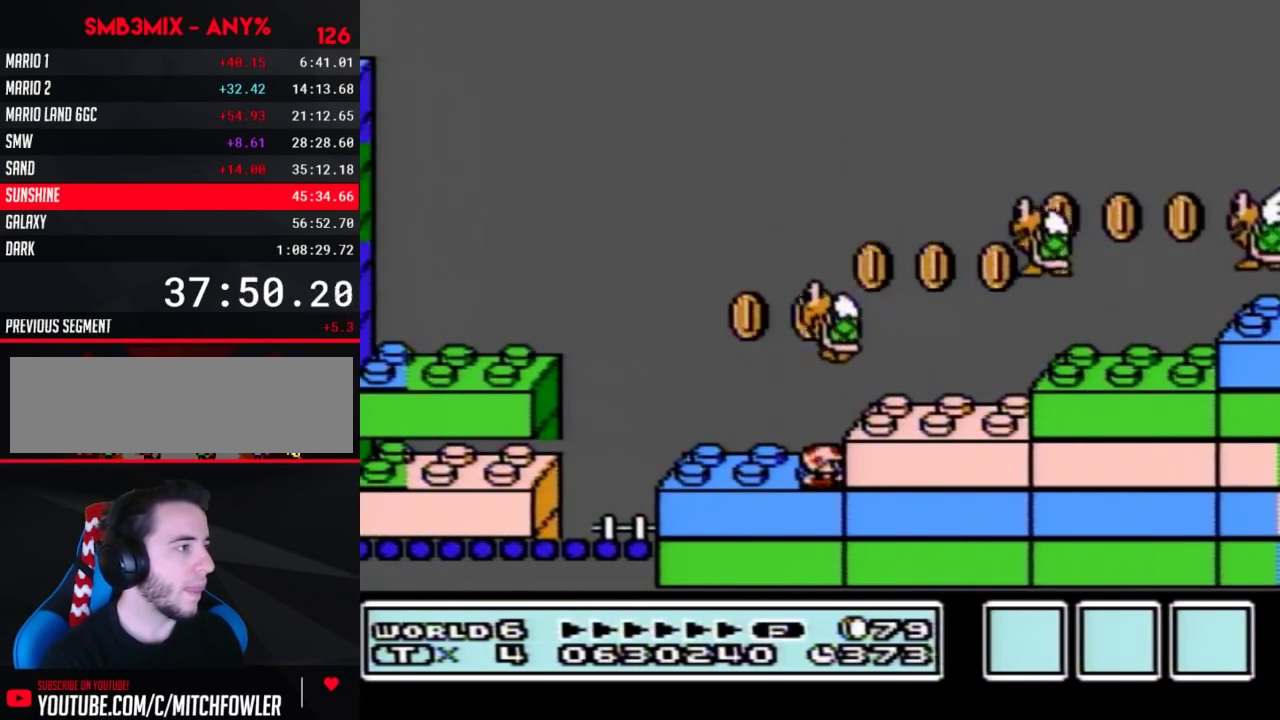
{"buttons": [], "events": [[350, "B", "up"], [433, "DPAD_RIGHT", "up"]]}
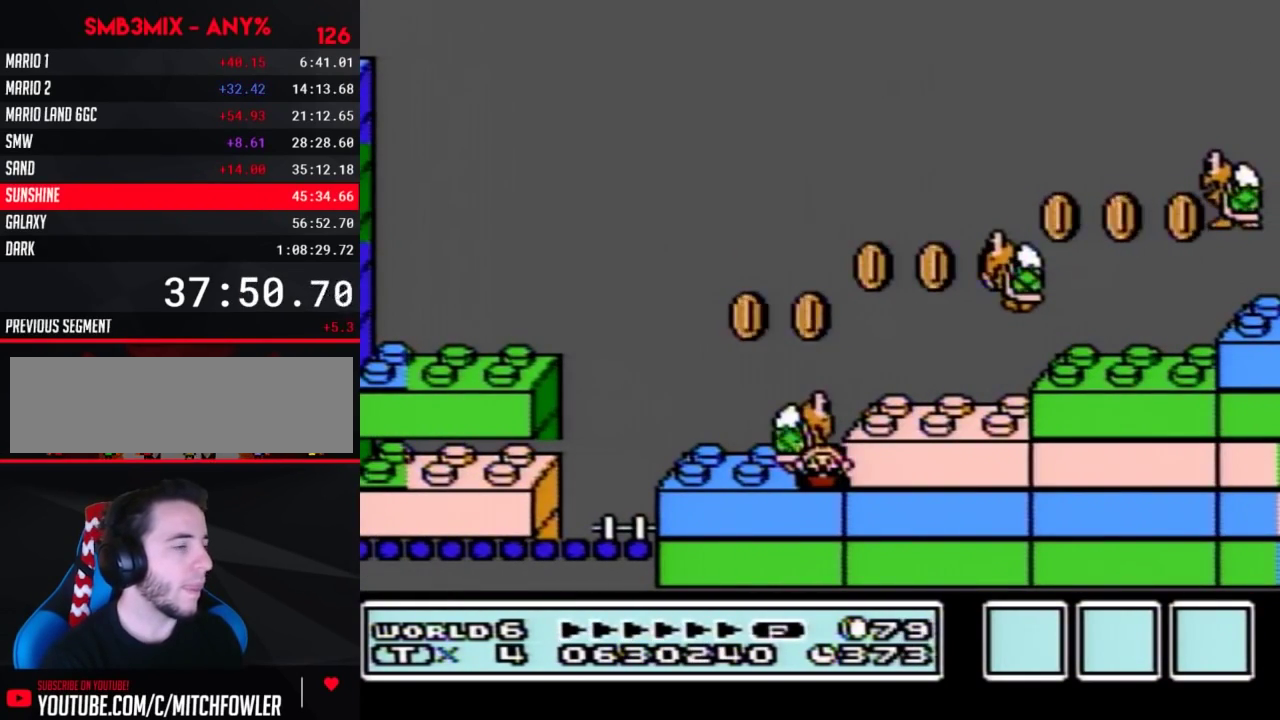
{"buttons": [], "events": []}
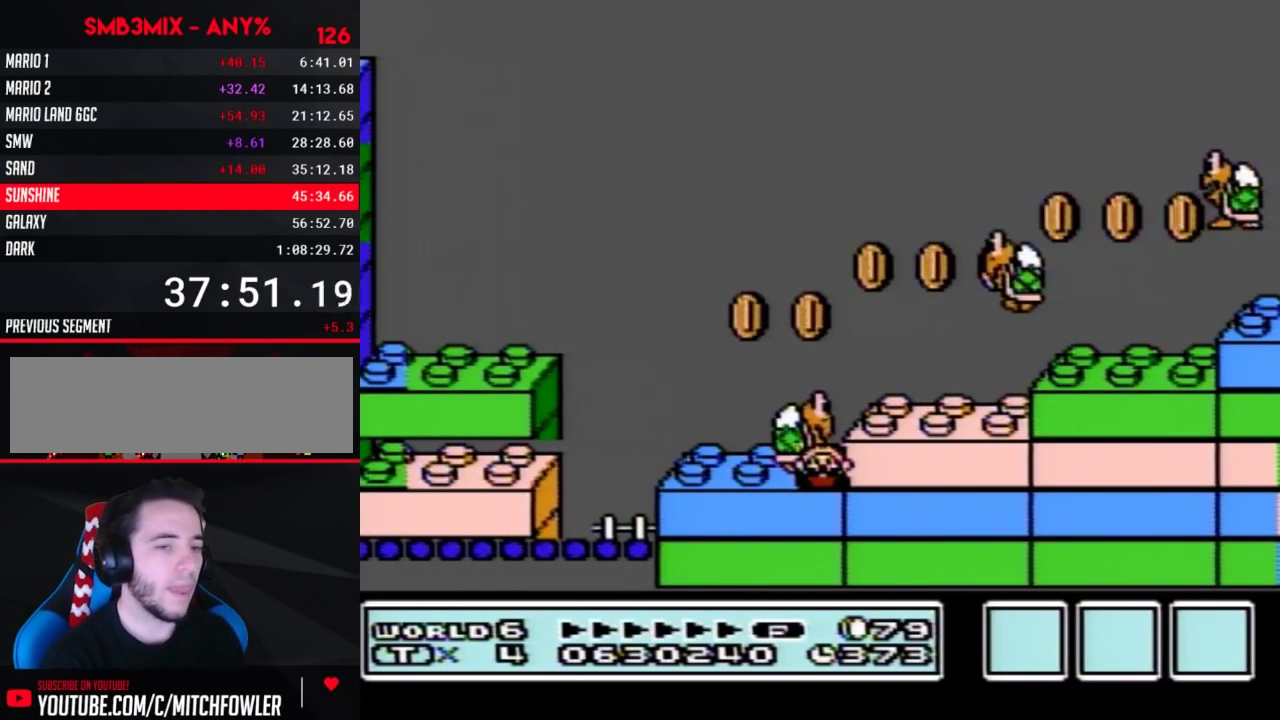
{"buttons": [], "events": []}
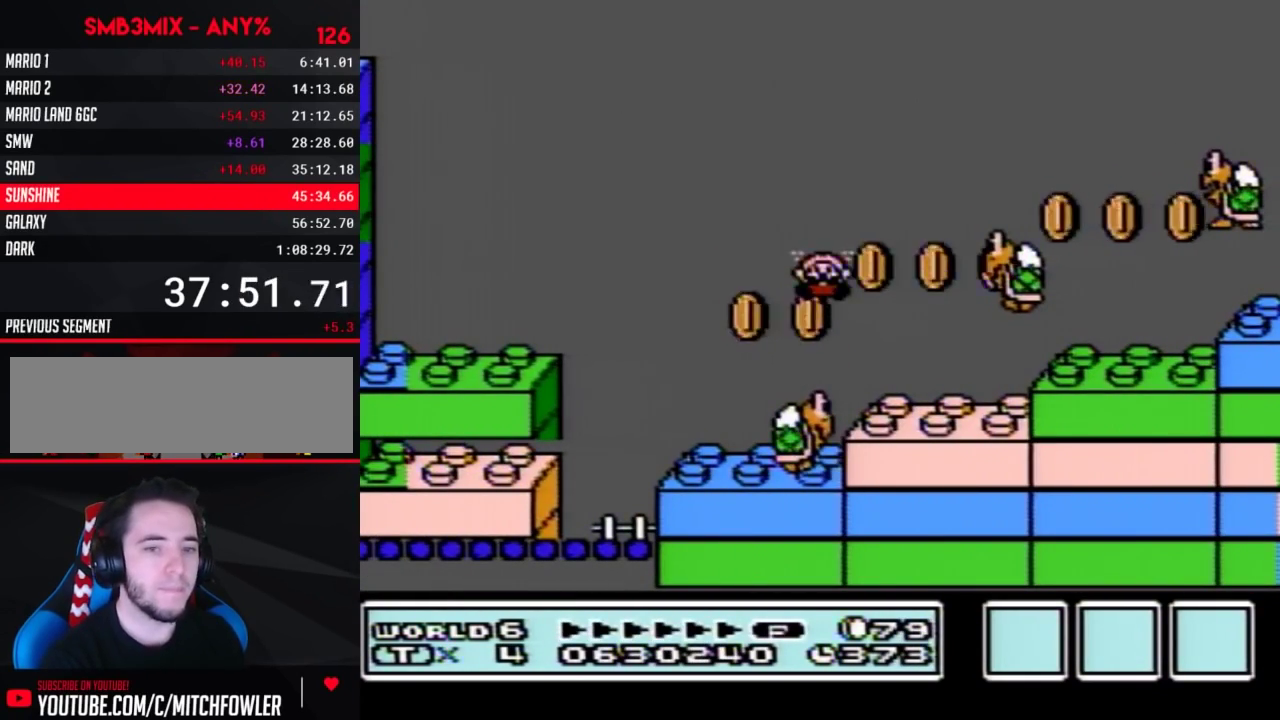
{"buttons": [], "events": []}
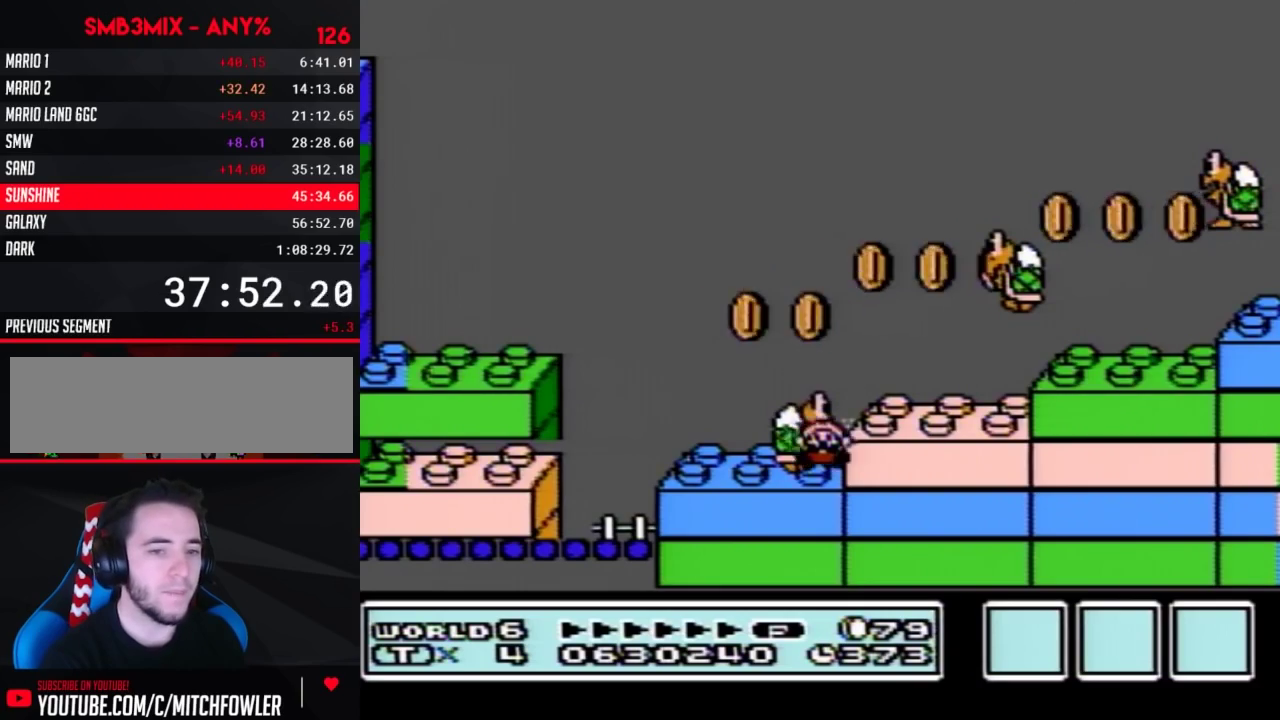
{"buttons": [], "events": []}
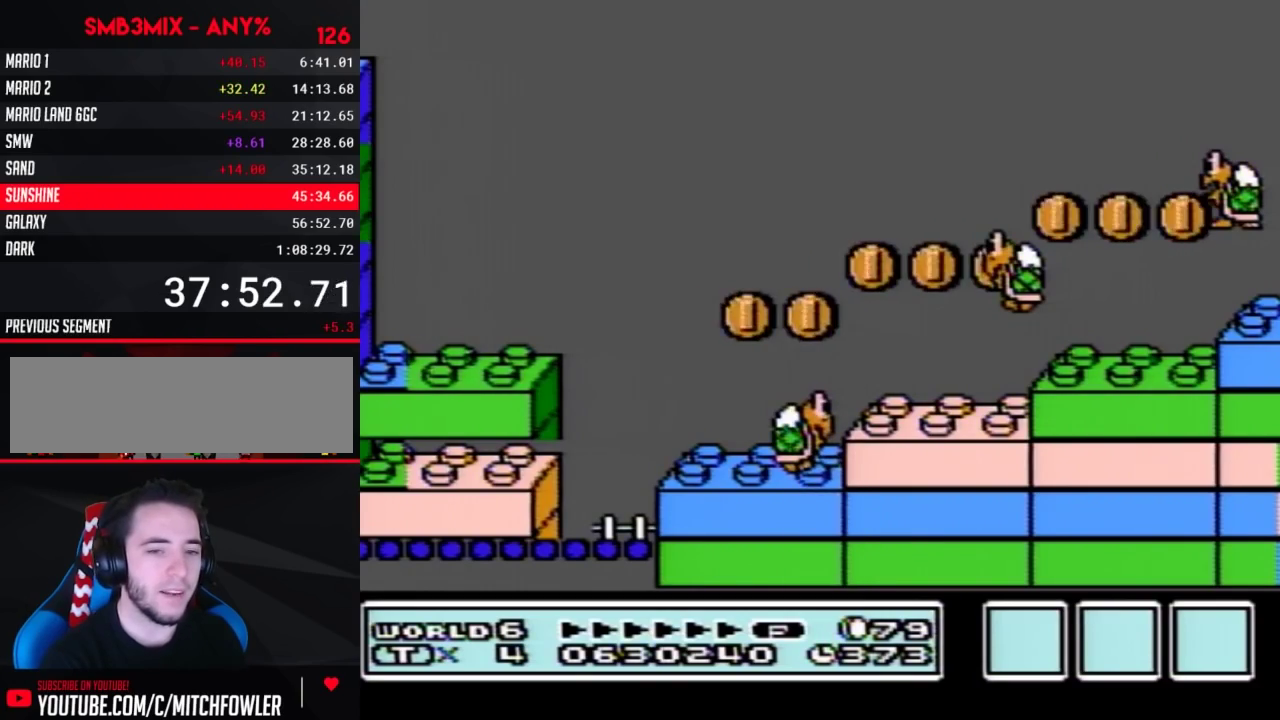
{"buttons": [], "events": []}
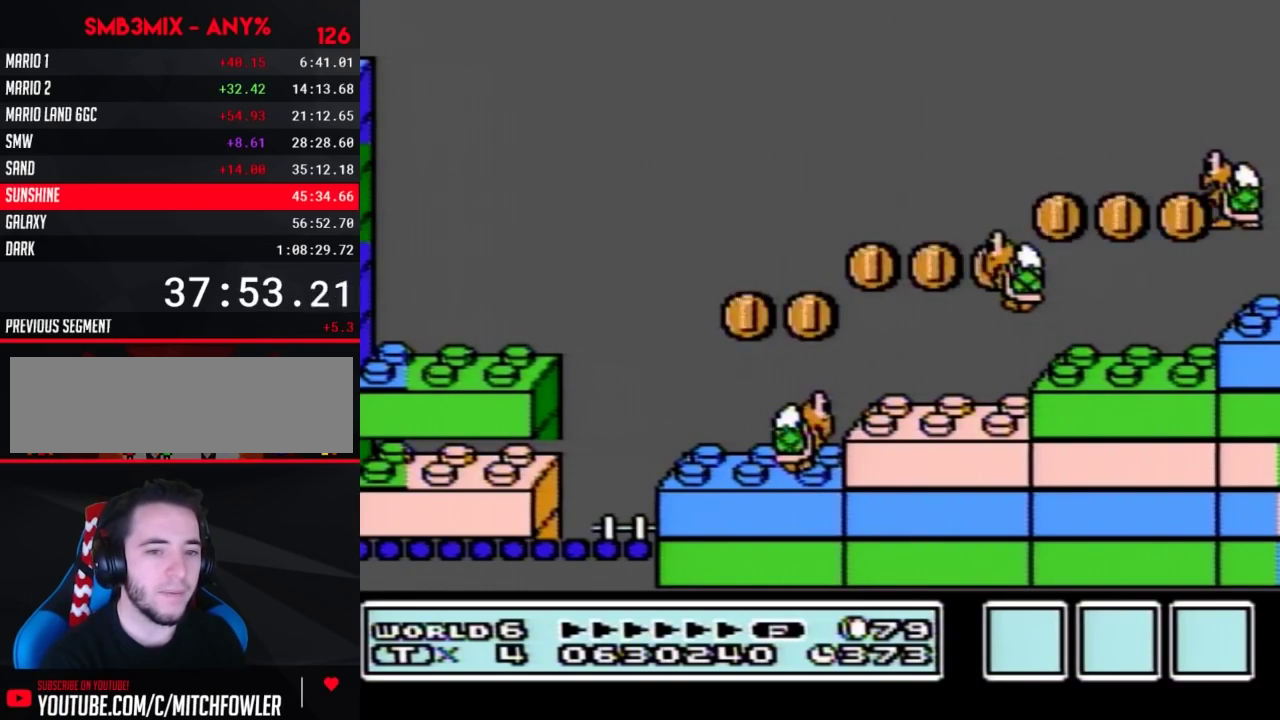
{"buttons": [], "events": []}
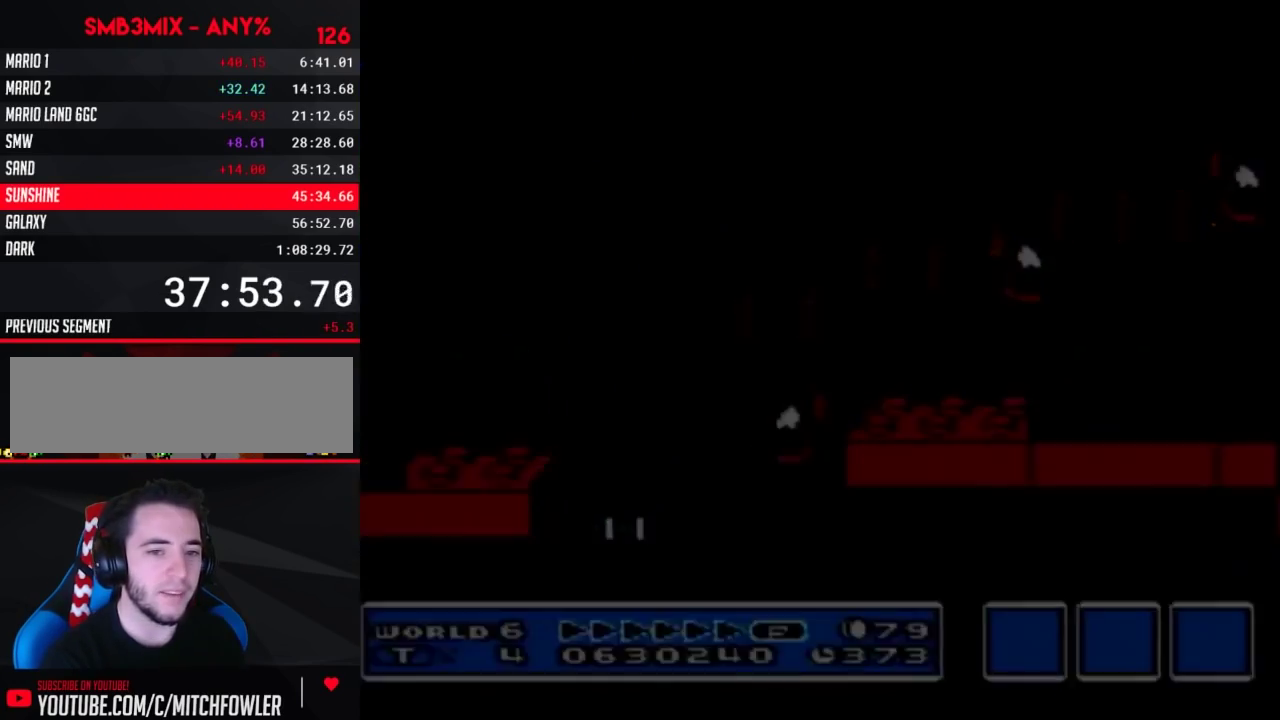
{"buttons": [], "events": []}
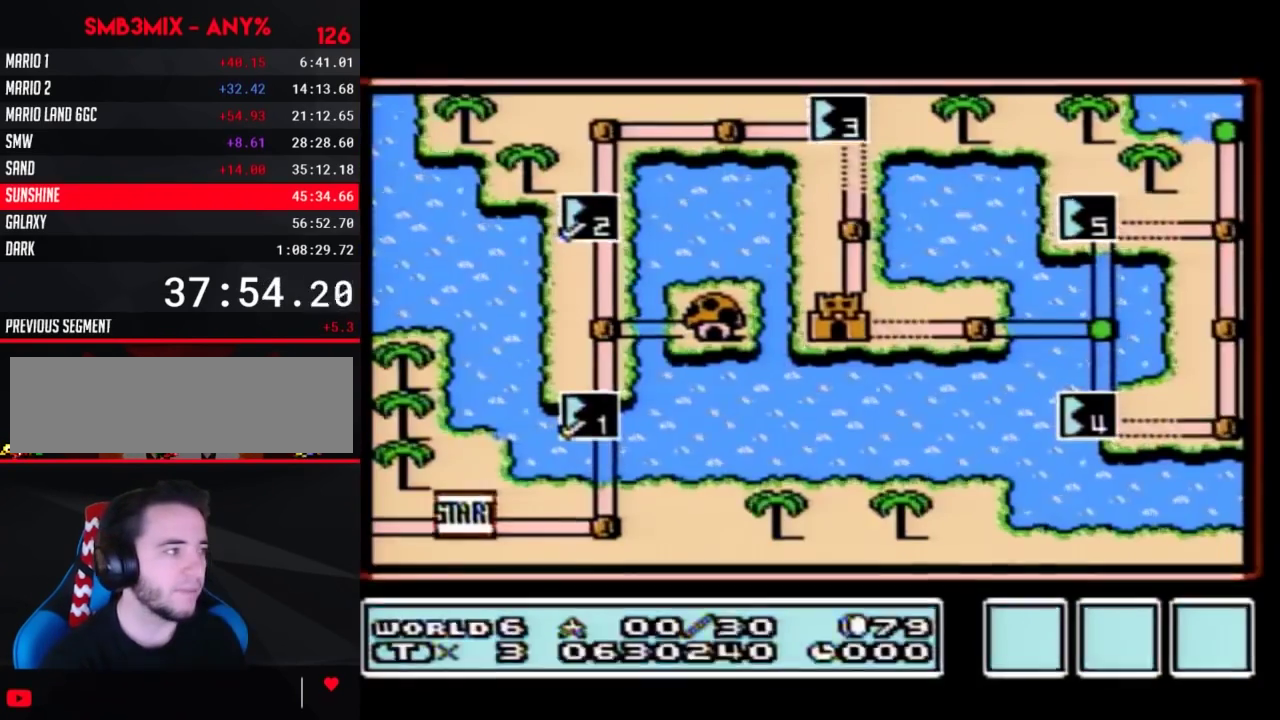
{"buttons": [], "events": []}
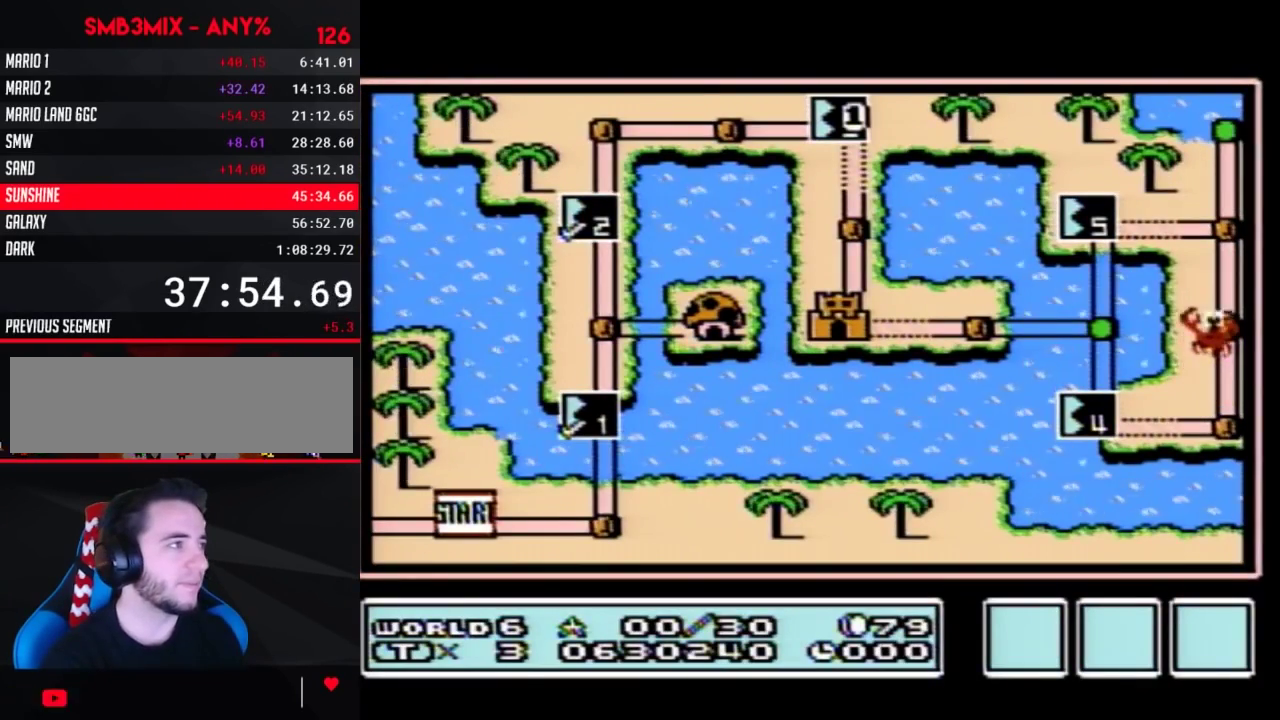
{"buttons": ["B"], "events": [[250, "B", "down"]]}
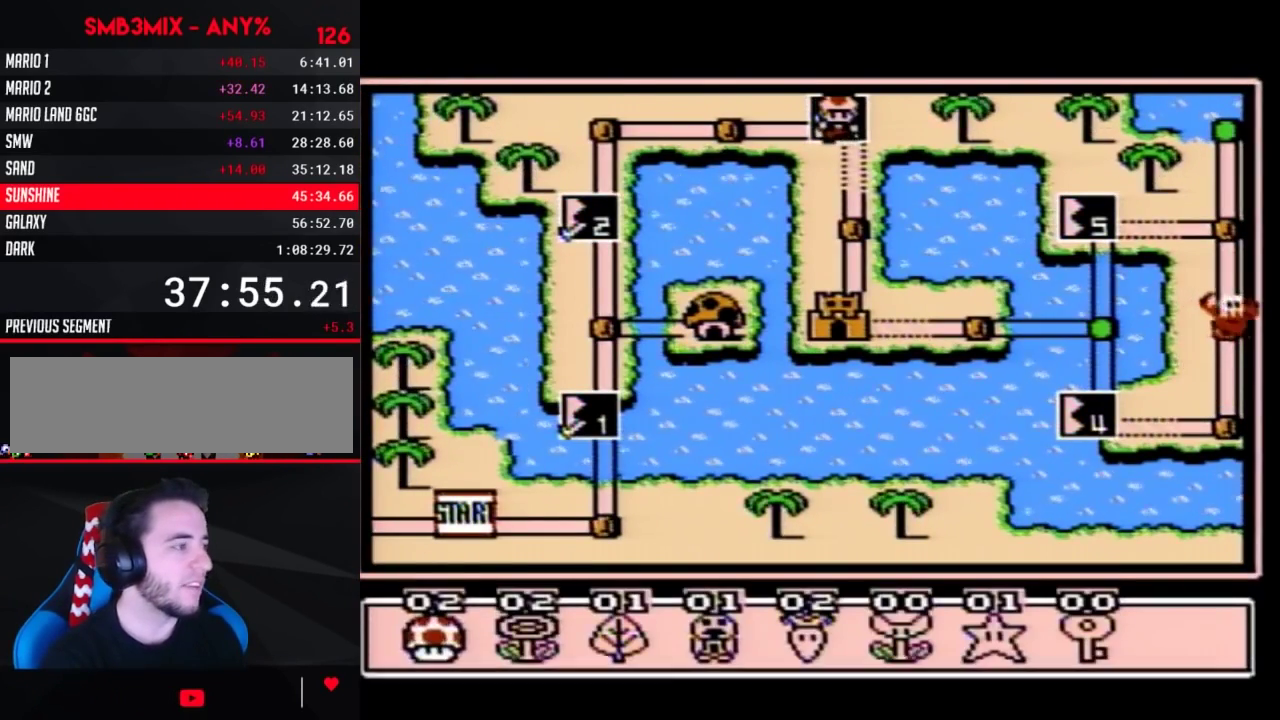
{"buttons": ["DPAD_RIGHT"], "events": [[100, "B", "up"], [500, "DPAD_RIGHT", "down"]]}
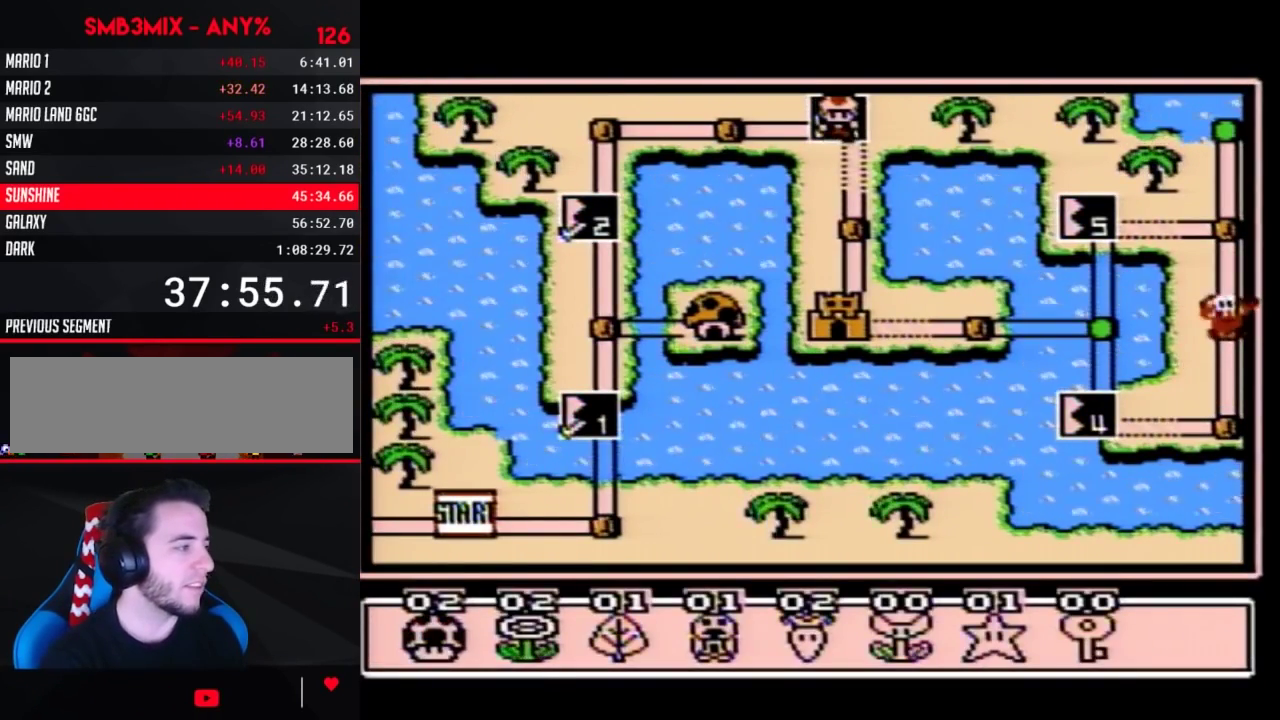
{"buttons": ["A"], "events": [[133, "DPAD_RIGHT", "up"], [150, "A", "down"], [217, "A", "up"], [317, "A", "down"], [383, "A", "up"], [467, "A", "down"]]}
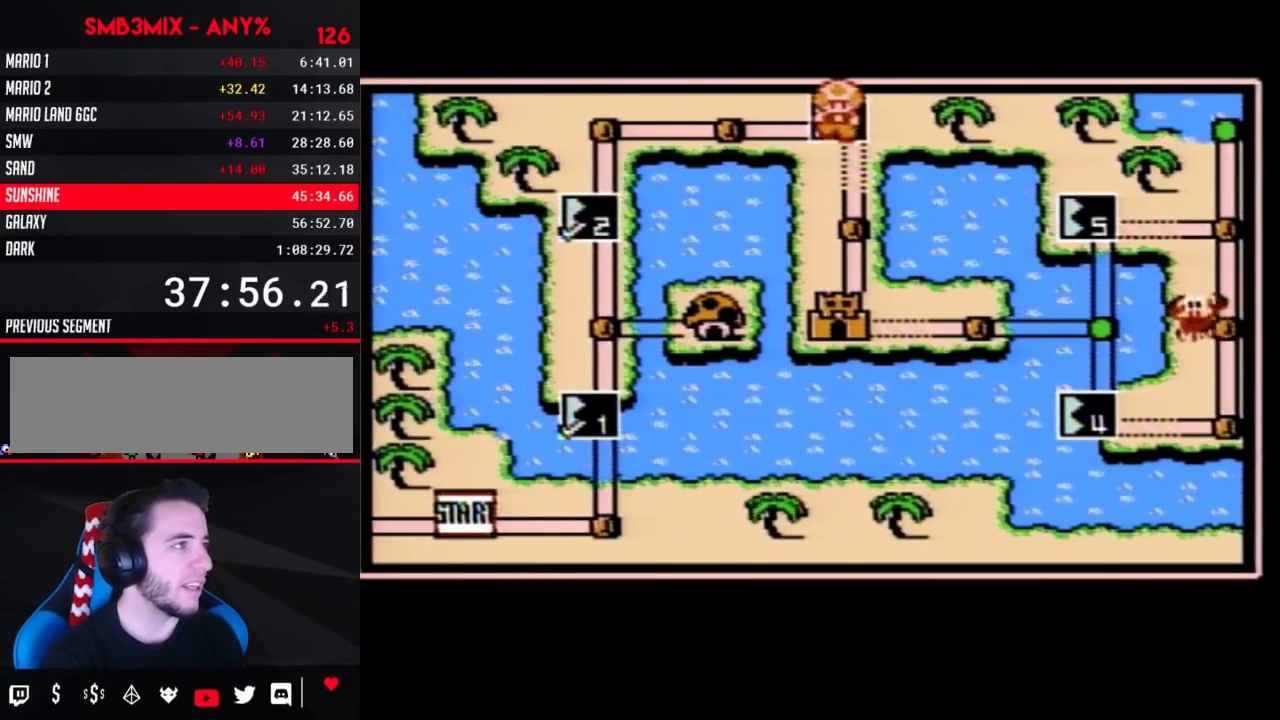
{"buttons": [], "events": [[33, "A", "up"], [150, "A", "down"], [217, "A", "up"]]}
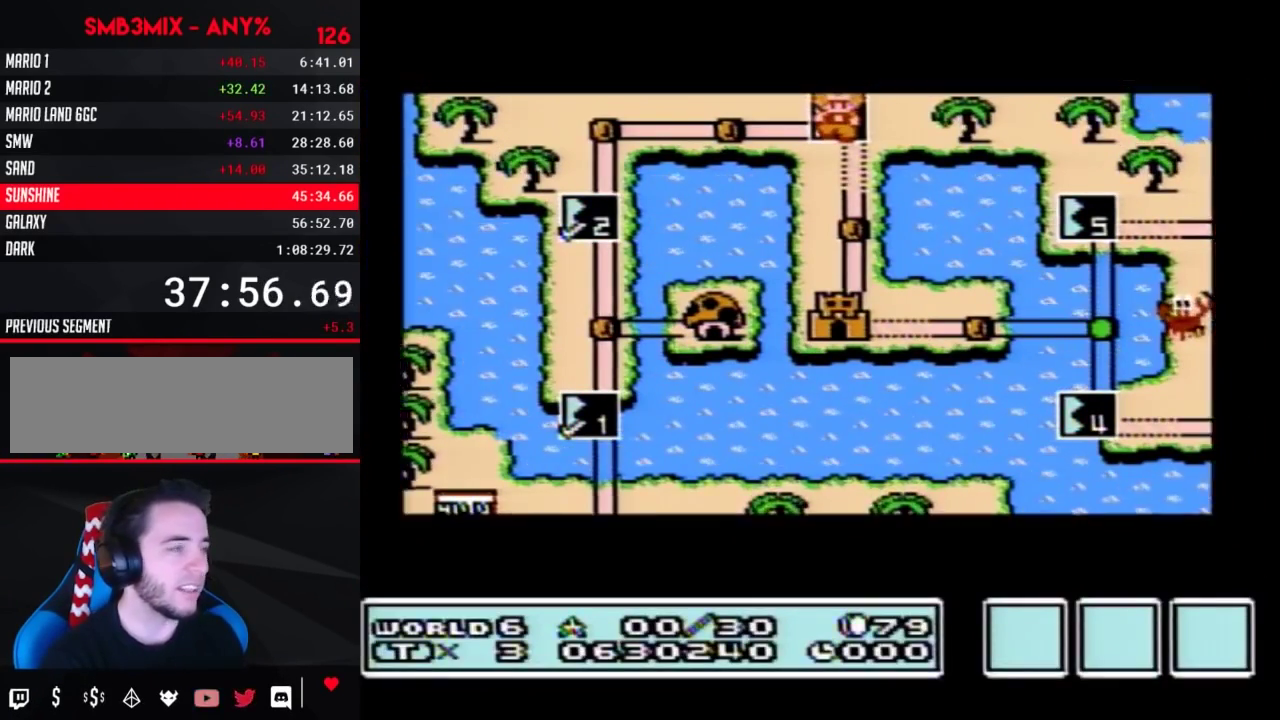
{"buttons": [], "events": []}
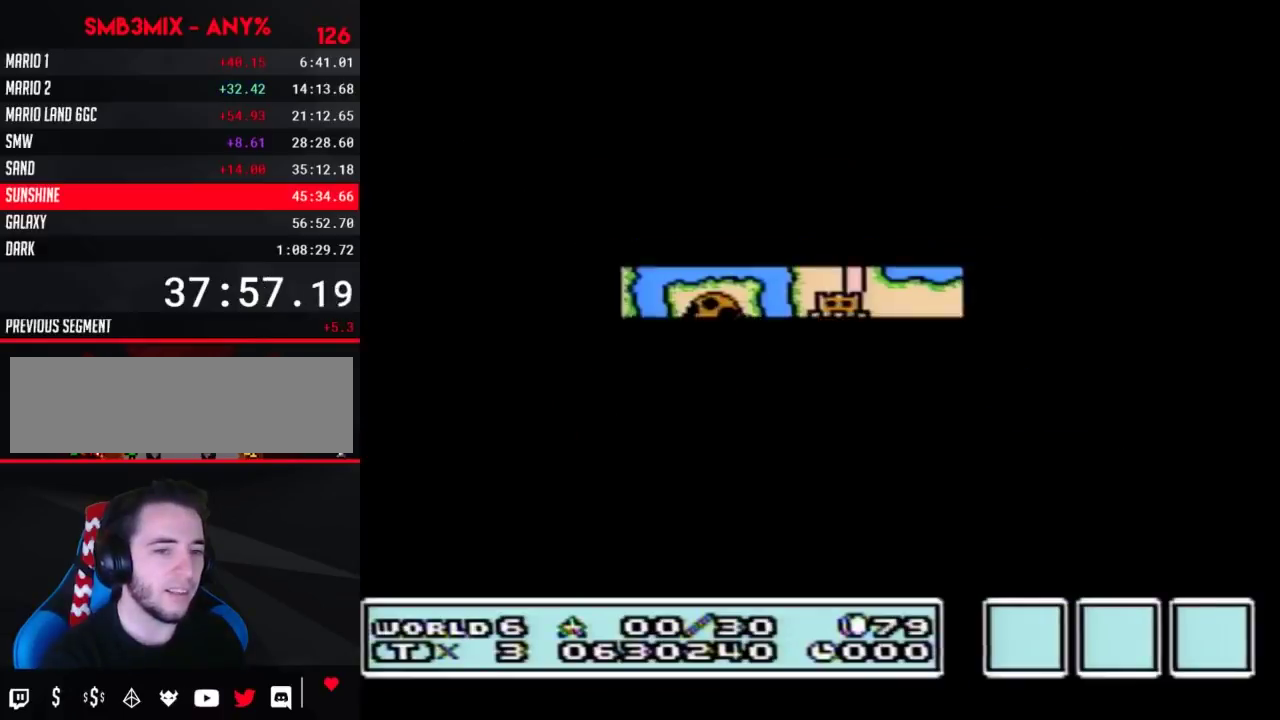
{"buttons": ["B", "DPAD_RIGHT"], "events": [[433, "B", "down"], [433, "DPAD_RIGHT", "down"]]}
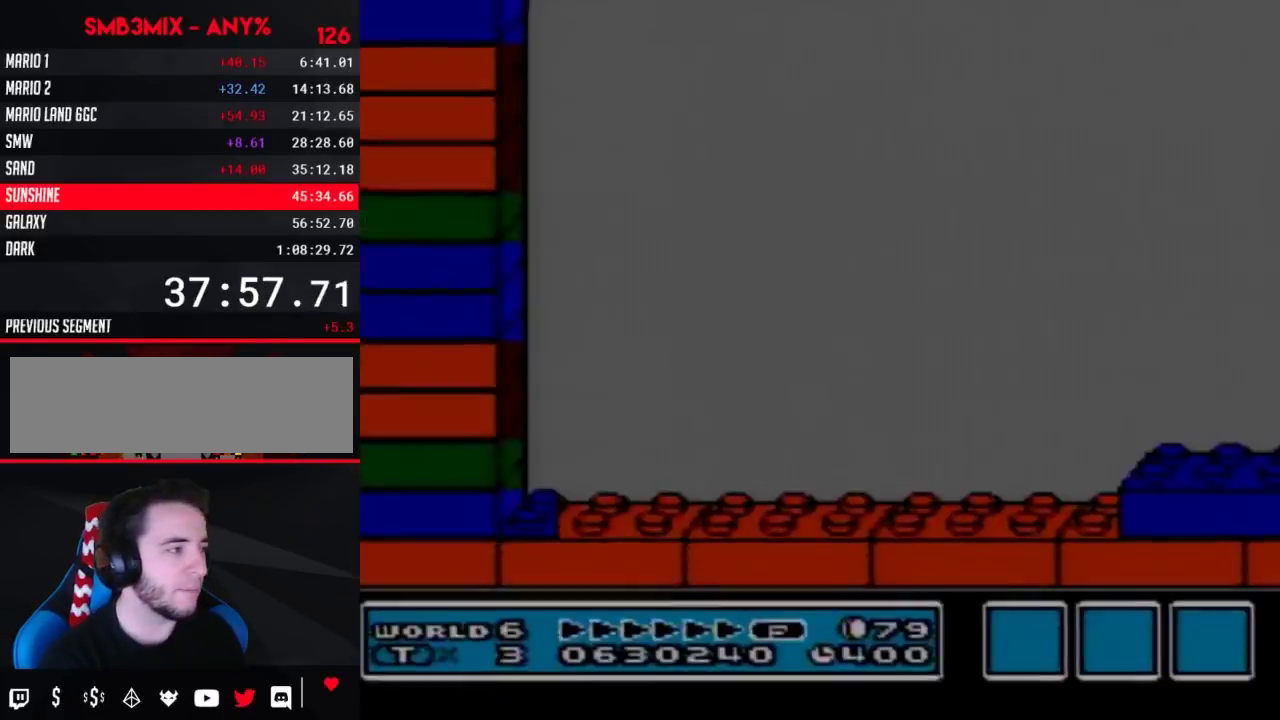
{"buttons": ["B", "DPAD_RIGHT"], "events": []}
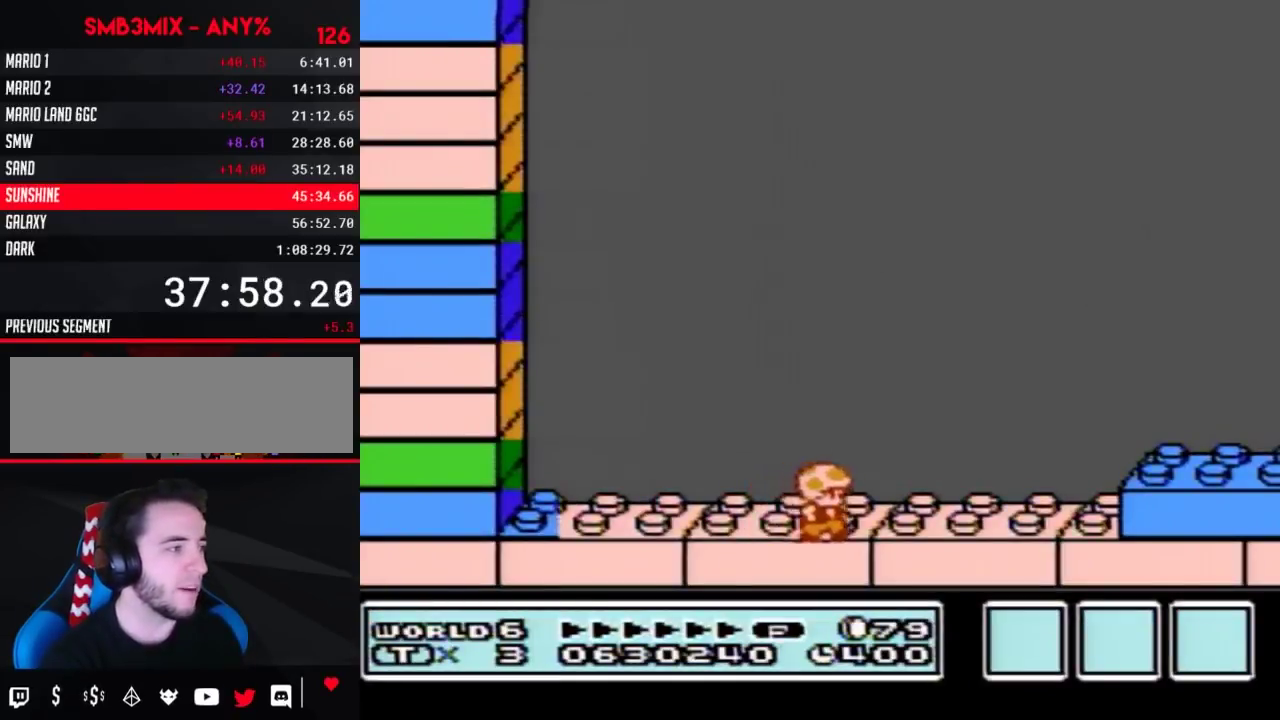
{"buttons": ["B", "DPAD_RIGHT"], "events": [[317, "A", "down"], [383, "A", "up"]]}
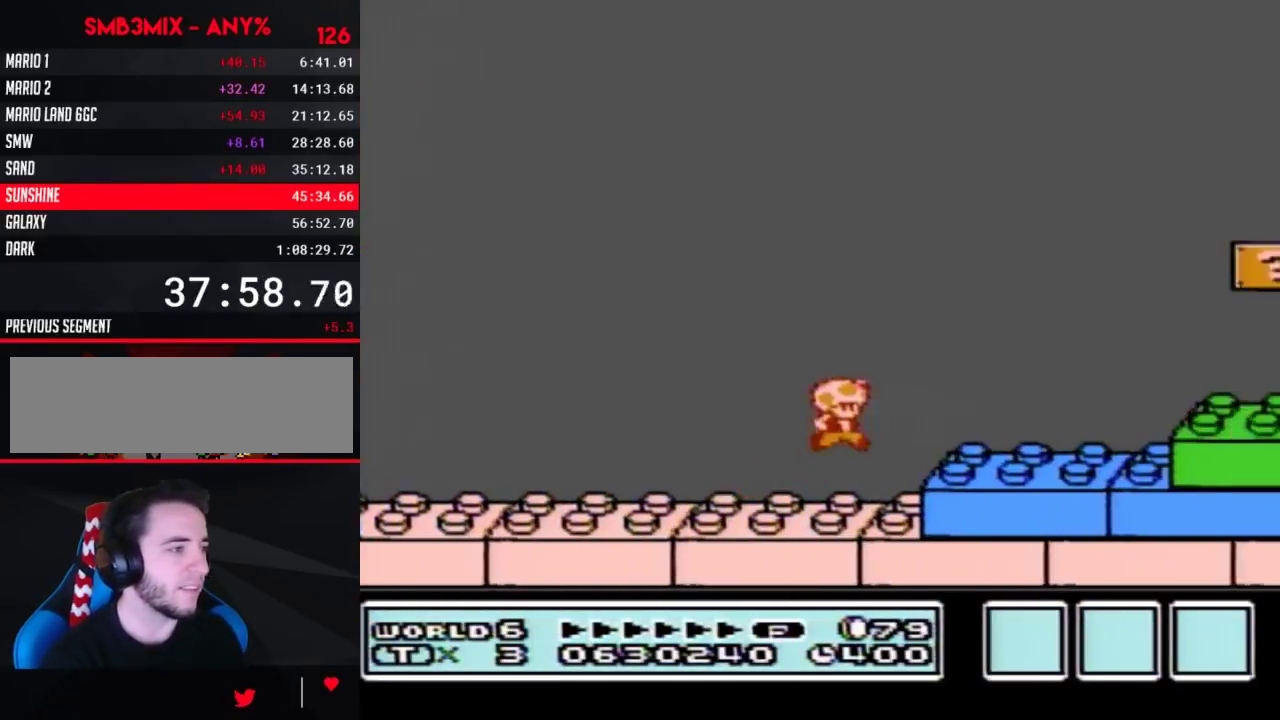
{"buttons": ["B", "DPAD_RIGHT"], "events": [[250, "A", "down"], [317, "A", "up"]]}
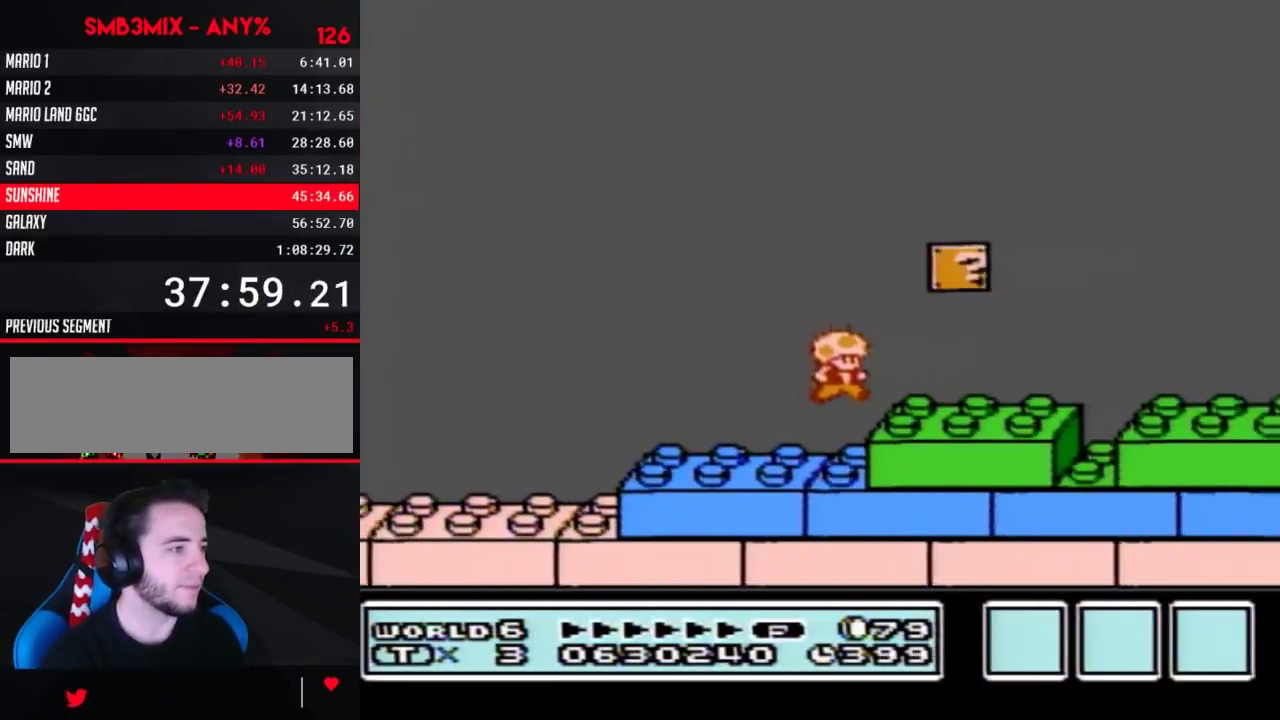
{"buttons": ["B", "DPAD_RIGHT"], "events": []}
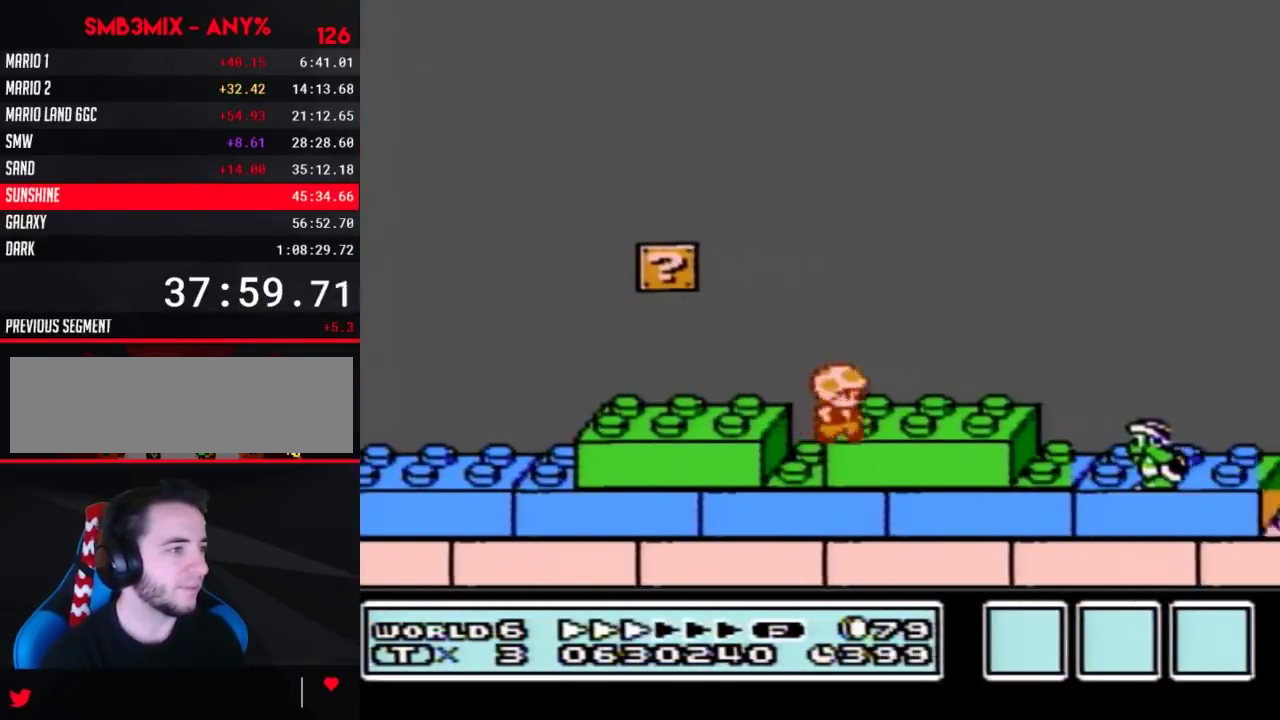
{"buttons": ["B", "DPAD_RIGHT"], "events": [[100, "A", "down"], [350, "A", "up"]]}
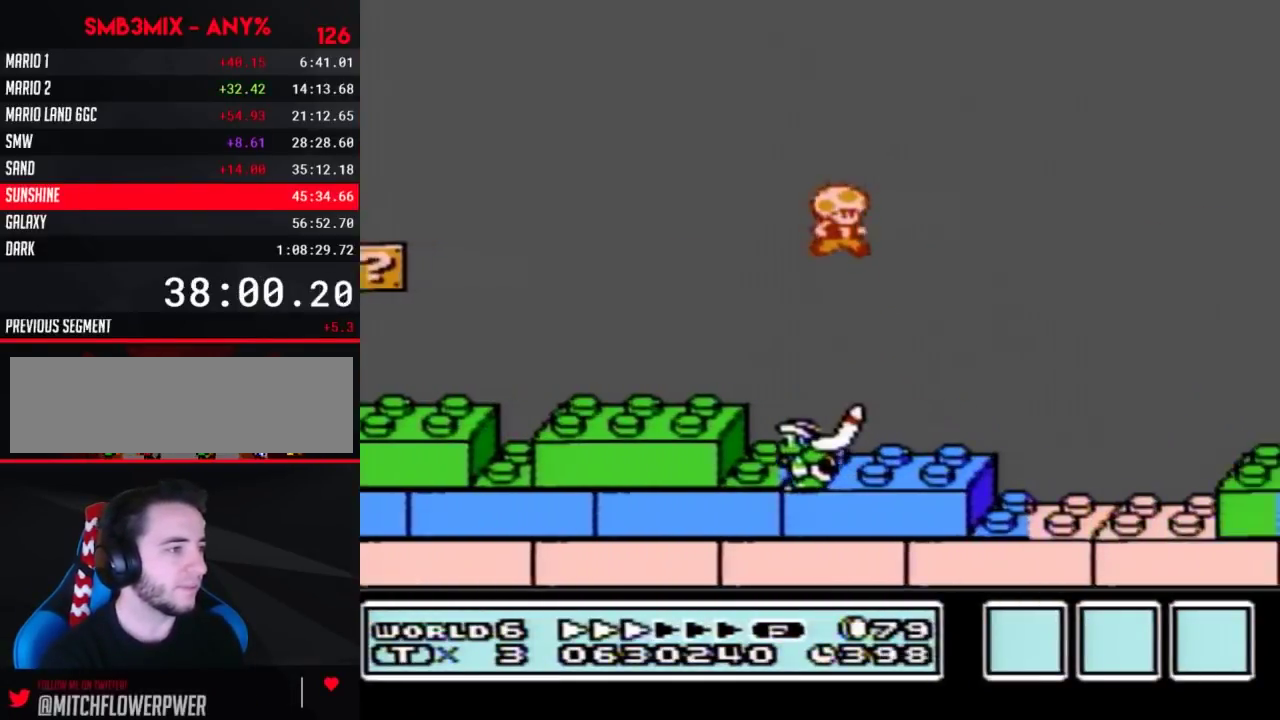
{"buttons": ["B", "DPAD_RIGHT"], "events": []}
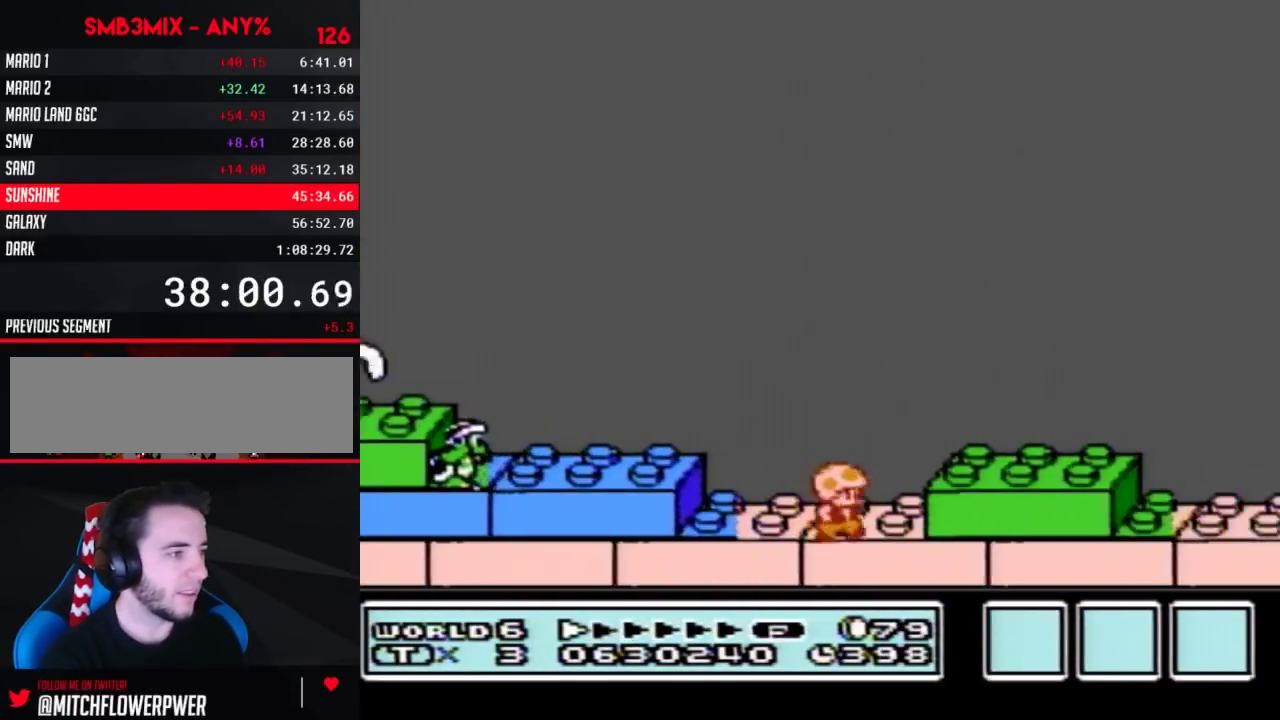
{"buttons": ["B", "DPAD_RIGHT"], "events": [[67, "A", "down"], [217, "A", "up"]]}
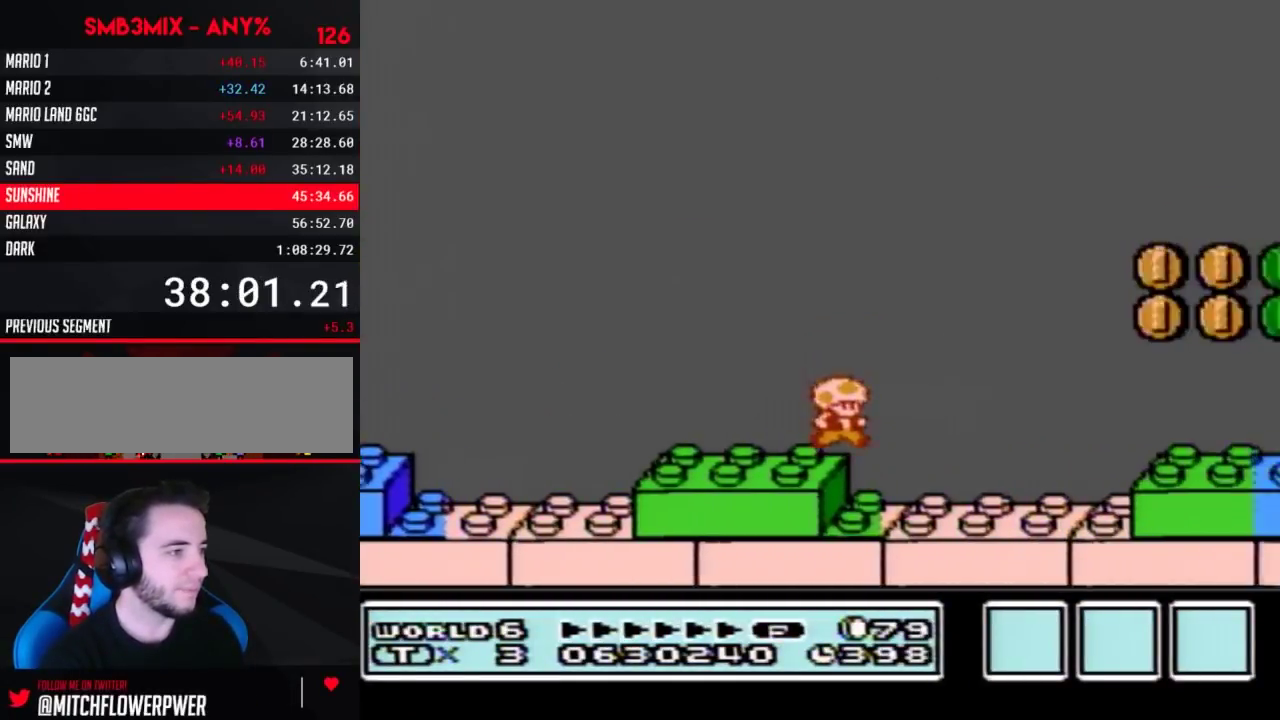
{"buttons": ["B", "DPAD_RIGHT"], "events": [[250, "A", "down"], [317, "A", "up"]]}
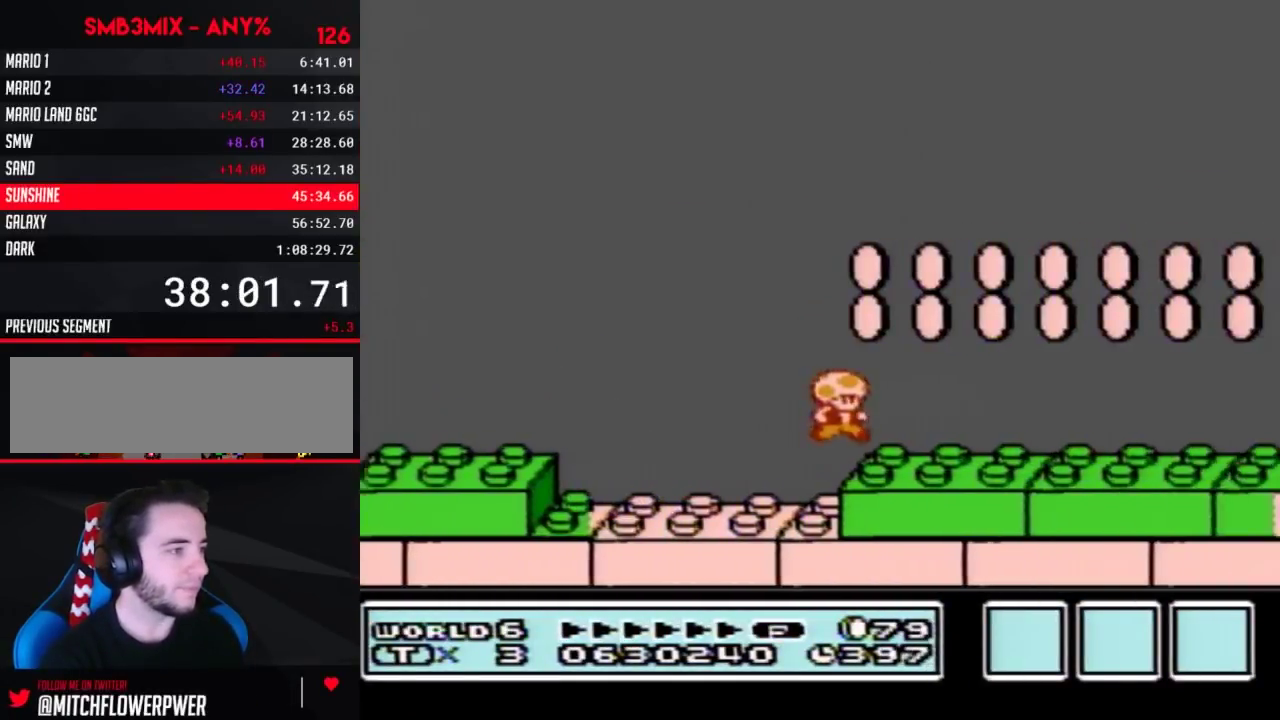
{"buttons": ["B", "DPAD_RIGHT"], "events": []}
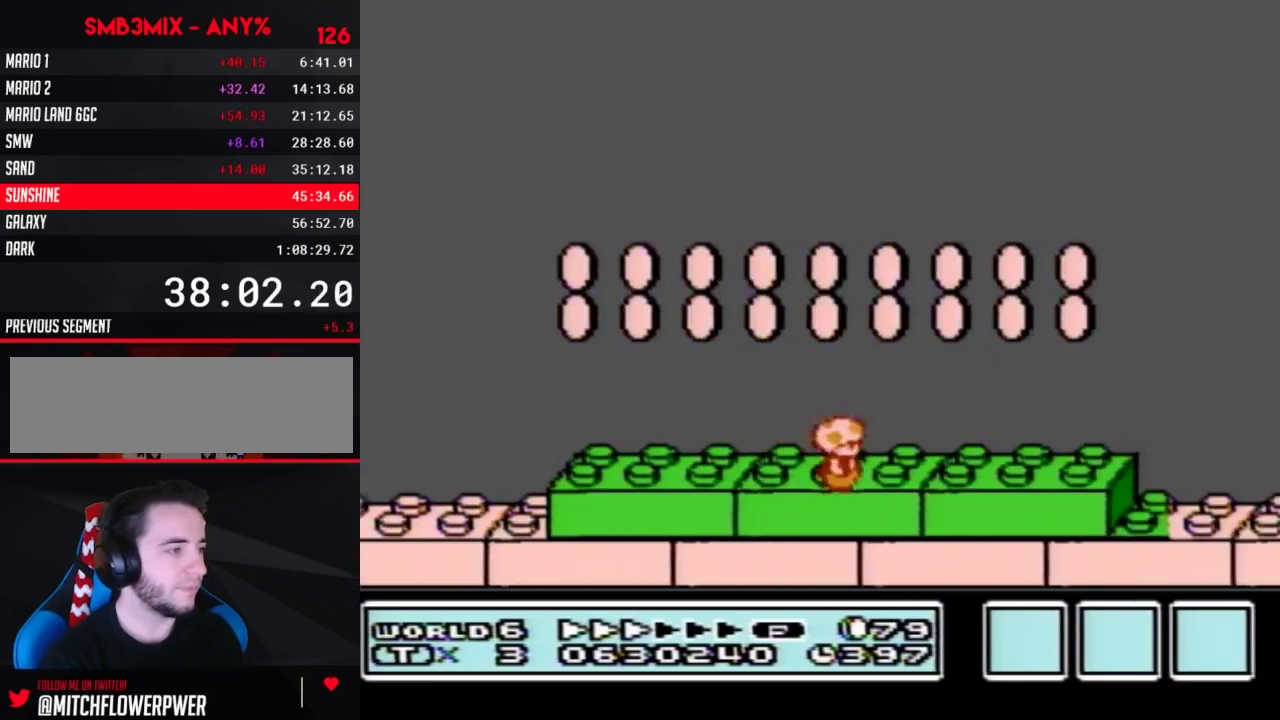
{"buttons": ["A", "B", "DPAD_RIGHT"], "events": [[500, "A", "down"]]}
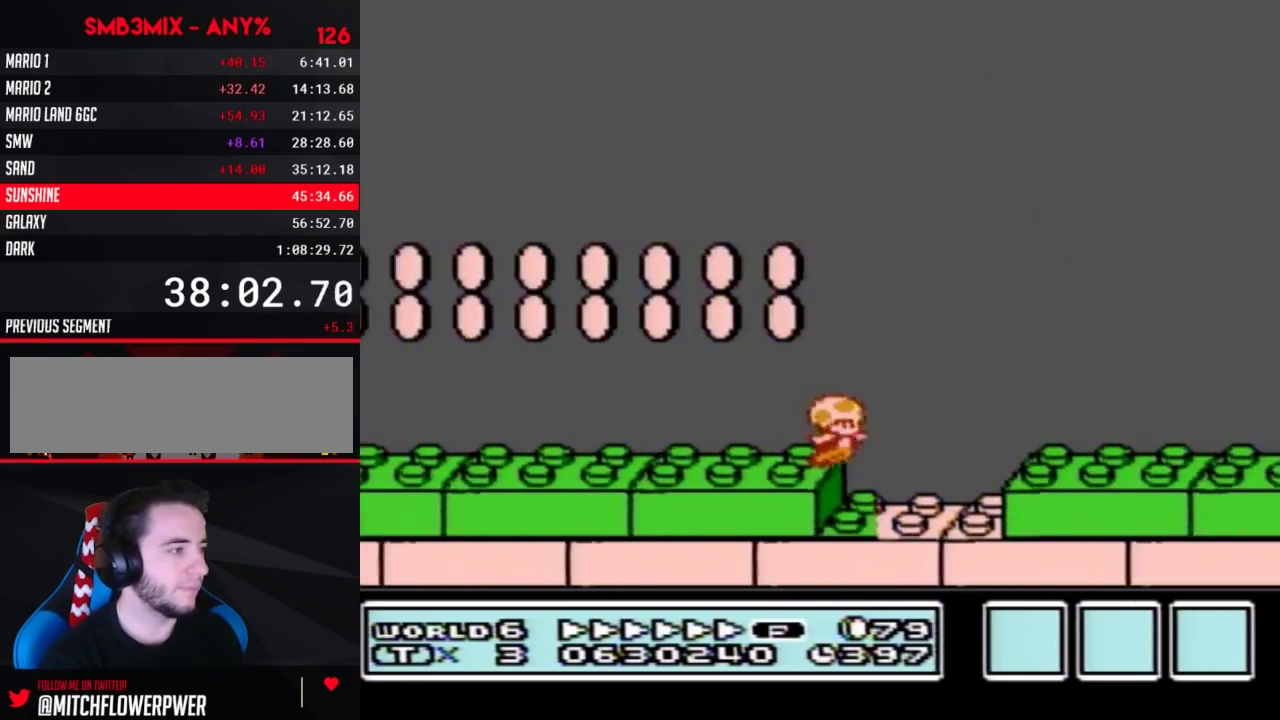
{"buttons": ["A", "B", "DPAD_RIGHT"], "events": []}